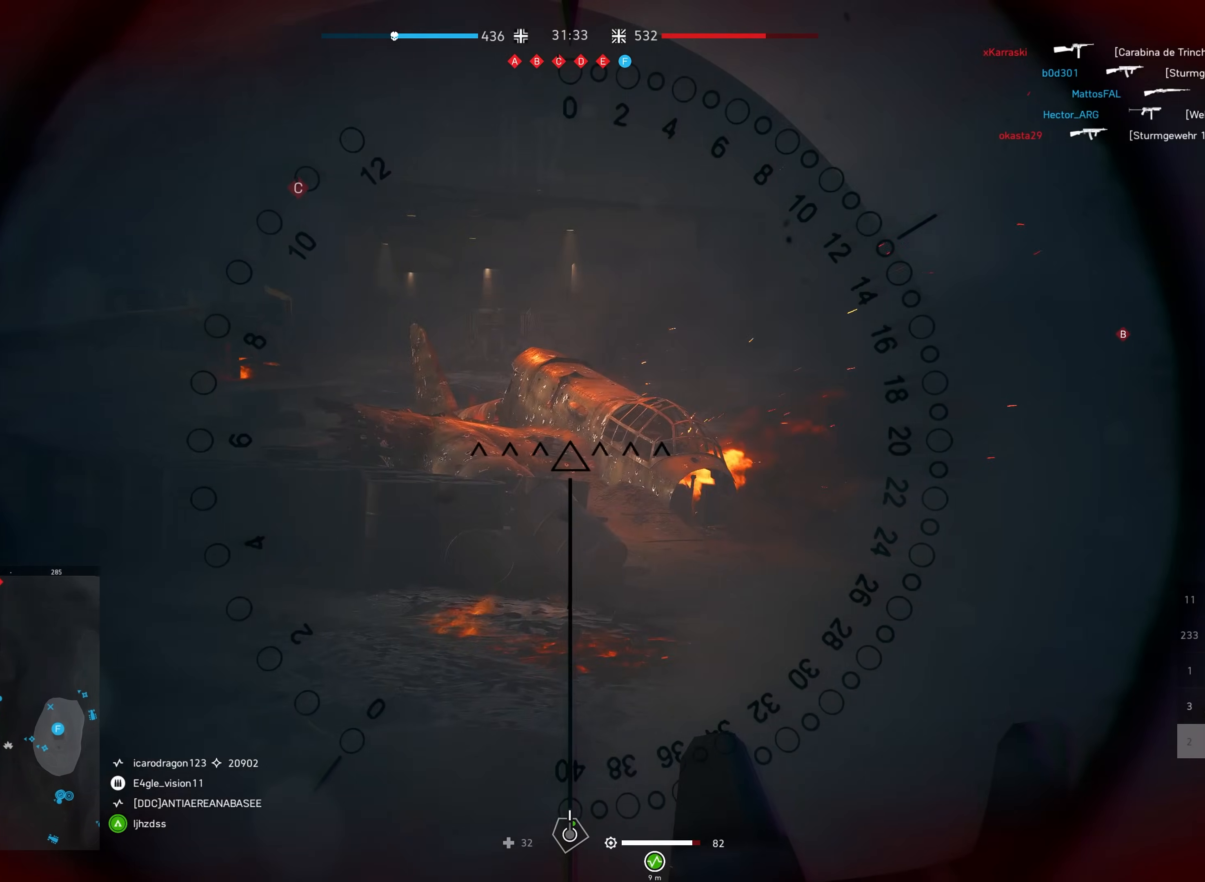
Gameplay with keyboard and mouse; each line is a JSON object with the keys and mouse buttons held at the frame after it. "events" lists presses ("down") and releases ("up") of "a", "ctrl", "d", "e", "f", "q", "r", "s", "shift", "space", "tab", "w", "mouse_left", "mouse_wheel", "mouse_right", "mouse_mb4" and "mouse_mb5" between this image and that frame as [ms after this image, input, new state], when the widget could be followed in between. "mouse_left", "mouse_wheel", "mouse_right", "mouse_mb4", "mouse_mb5" = the "left", "wheel", "right", "mb4", "mb5" buttons of the "mouse" list. No other keys are recorded. "wheel" means that the mouse wheel is clicked or scrolled. Mouse movement is not recorded.
{"keys": ["s"], "mouse": [], "events": [[200, "shift", "up"], [217, "s", "up"], [434, "s", "down"]]}
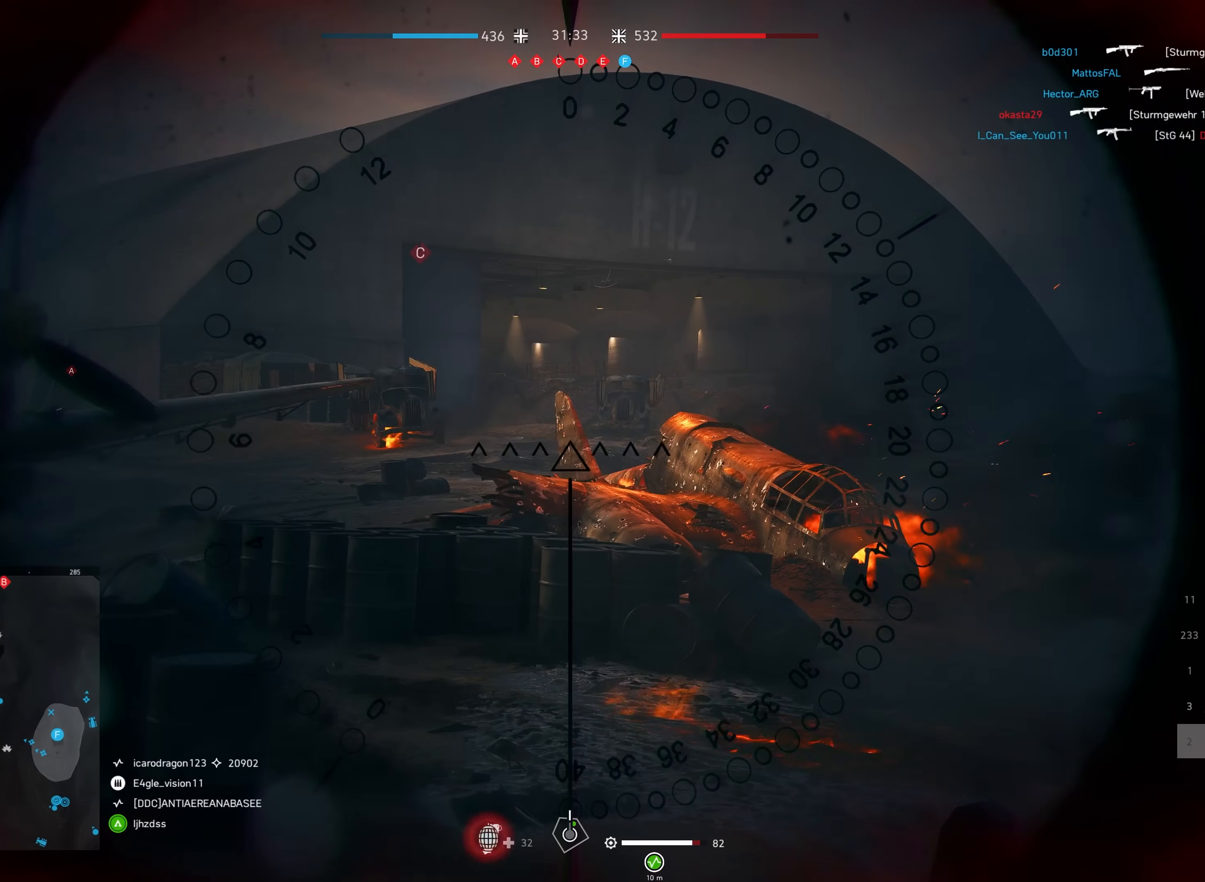
{"keys": ["s", "shift"], "mouse": [], "events": [[367, "shift", "down"]]}
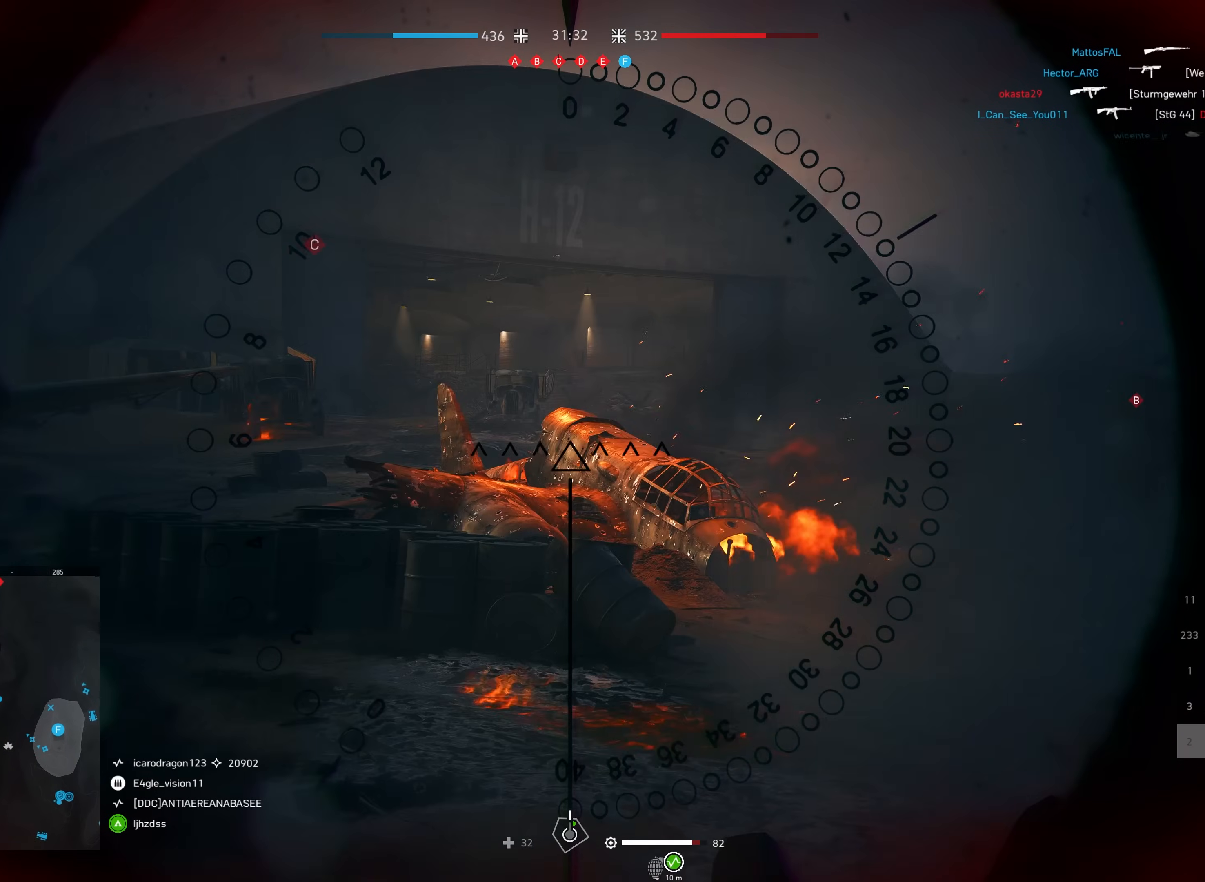
{"keys": ["s", "shift"], "mouse": [], "events": []}
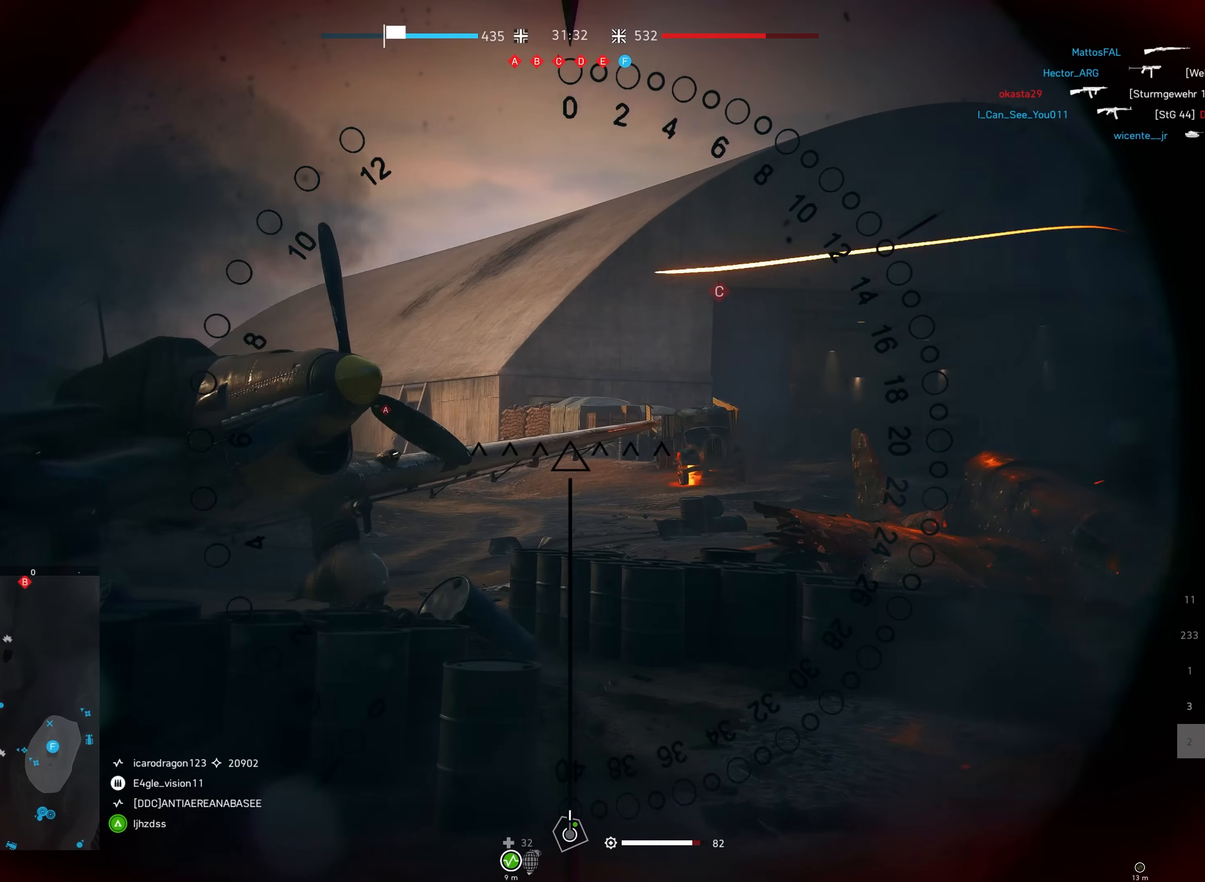
{"keys": ["s", "shift"], "mouse": [], "events": []}
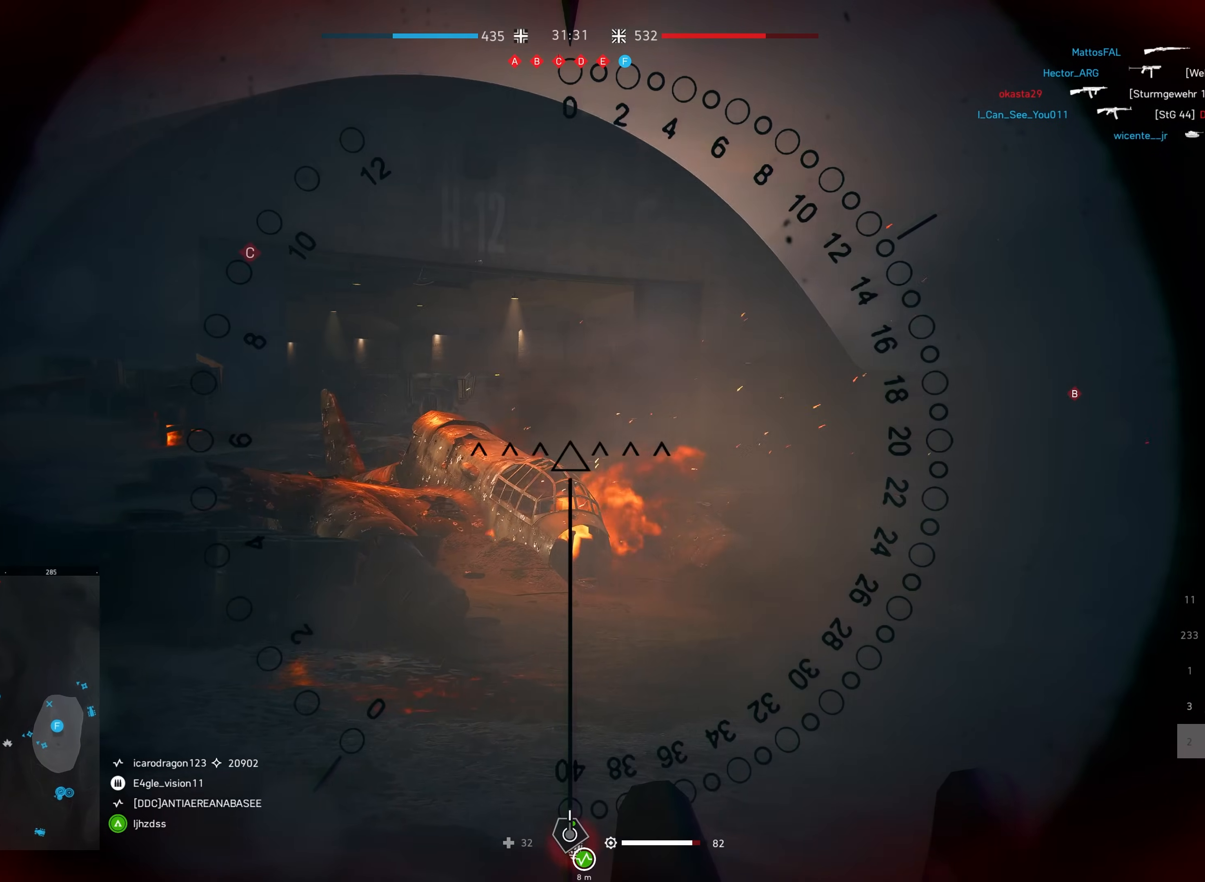
{"keys": ["s", "shift"], "mouse": [], "events": []}
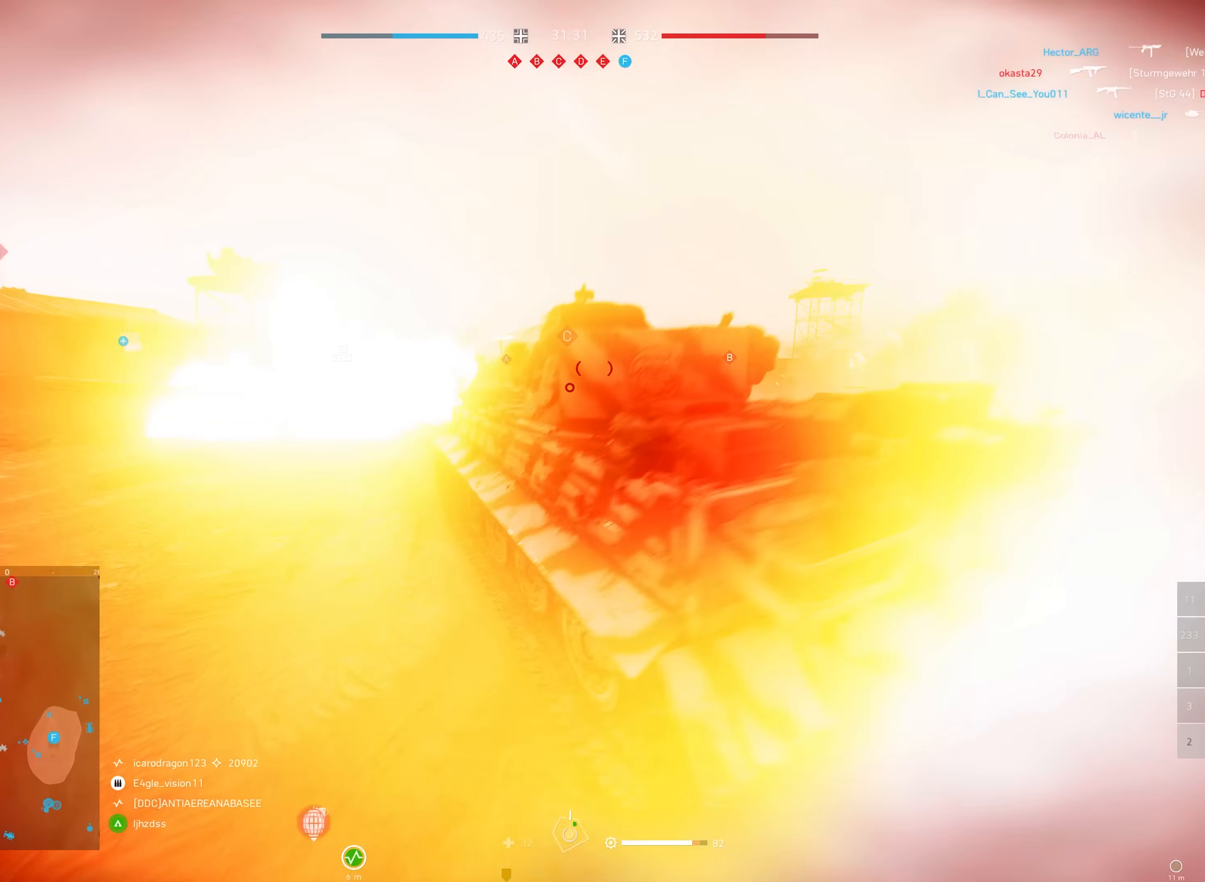
{"keys": ["s", "shift"], "mouse": [], "events": []}
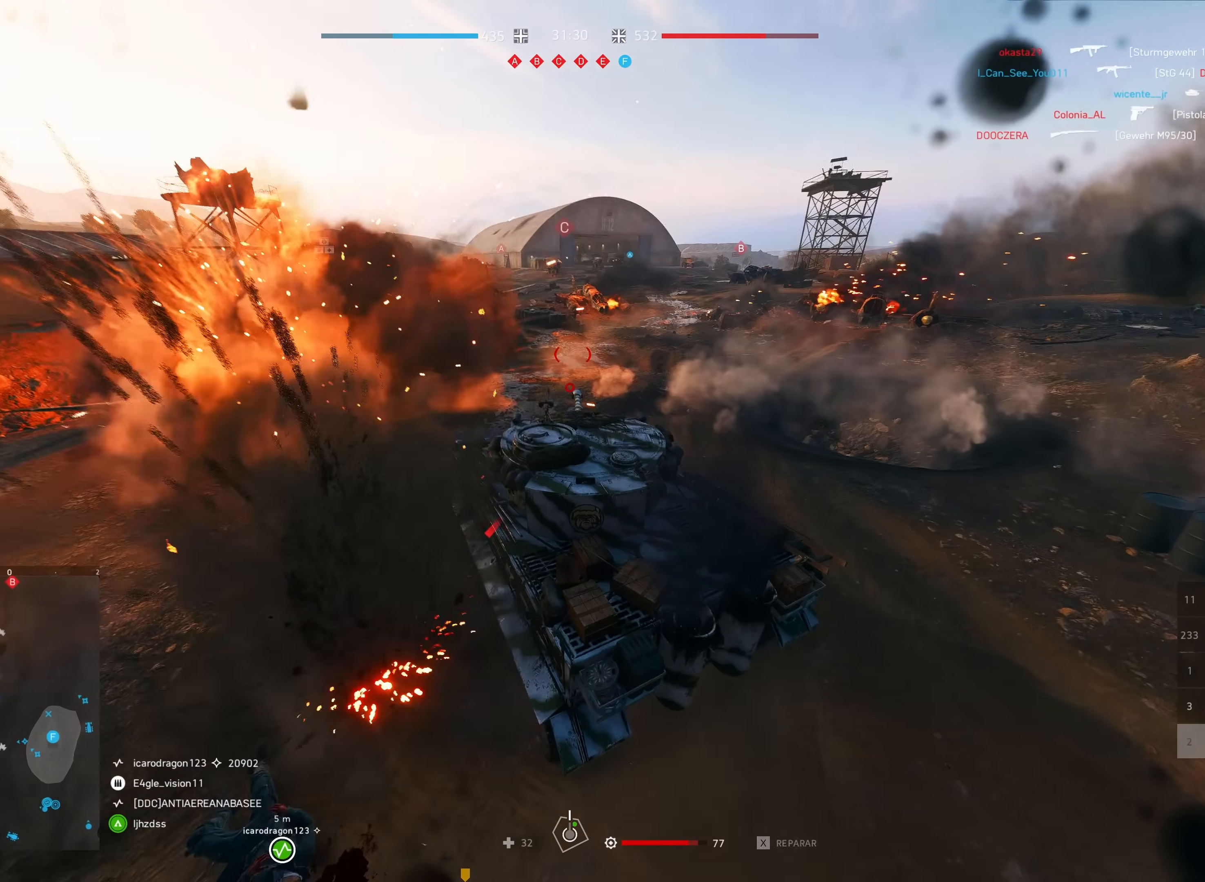
{"keys": ["s", "shift"], "mouse": [], "events": [[200, "d", "down"], [484, "d", "up"]]}
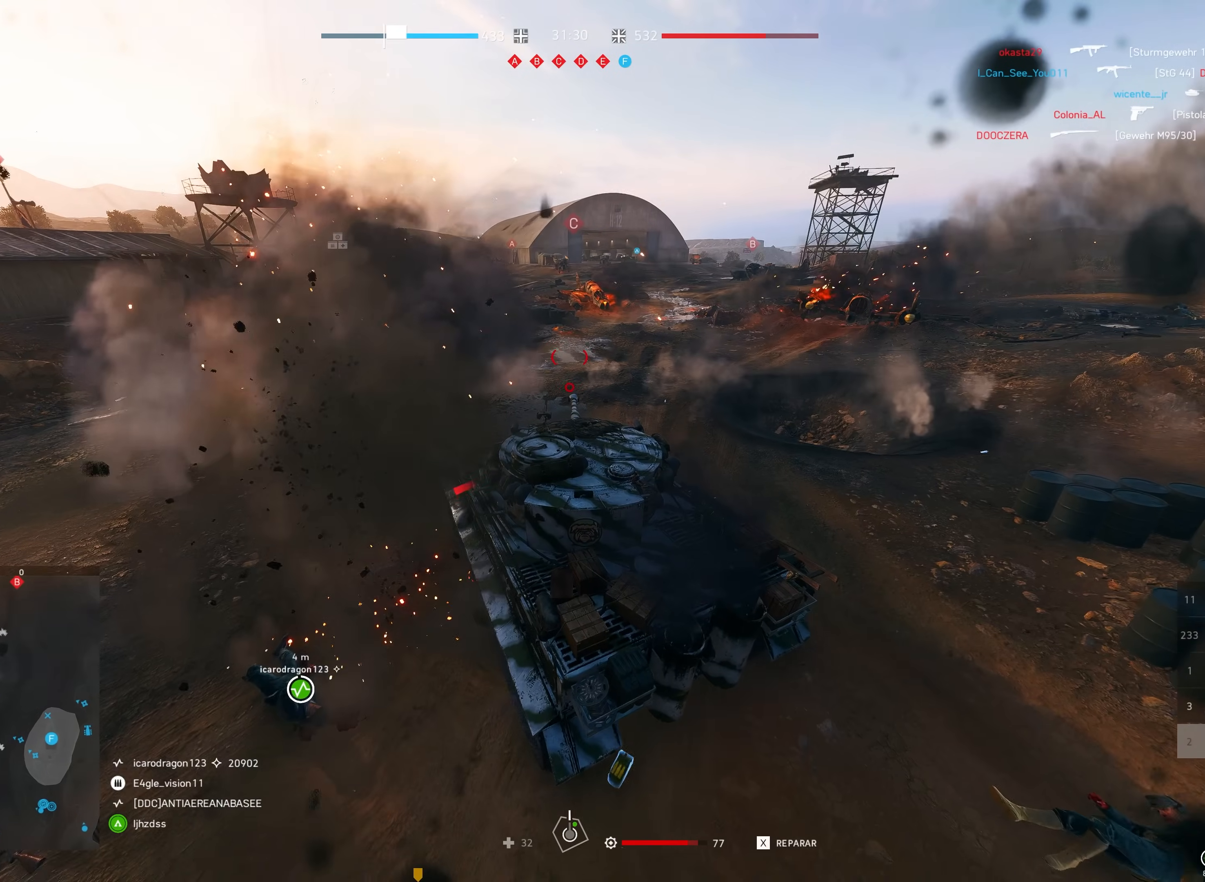
{"keys": ["s", "shift"], "mouse": [], "events": [[150, "d", "down"], [367, "d", "up"]]}
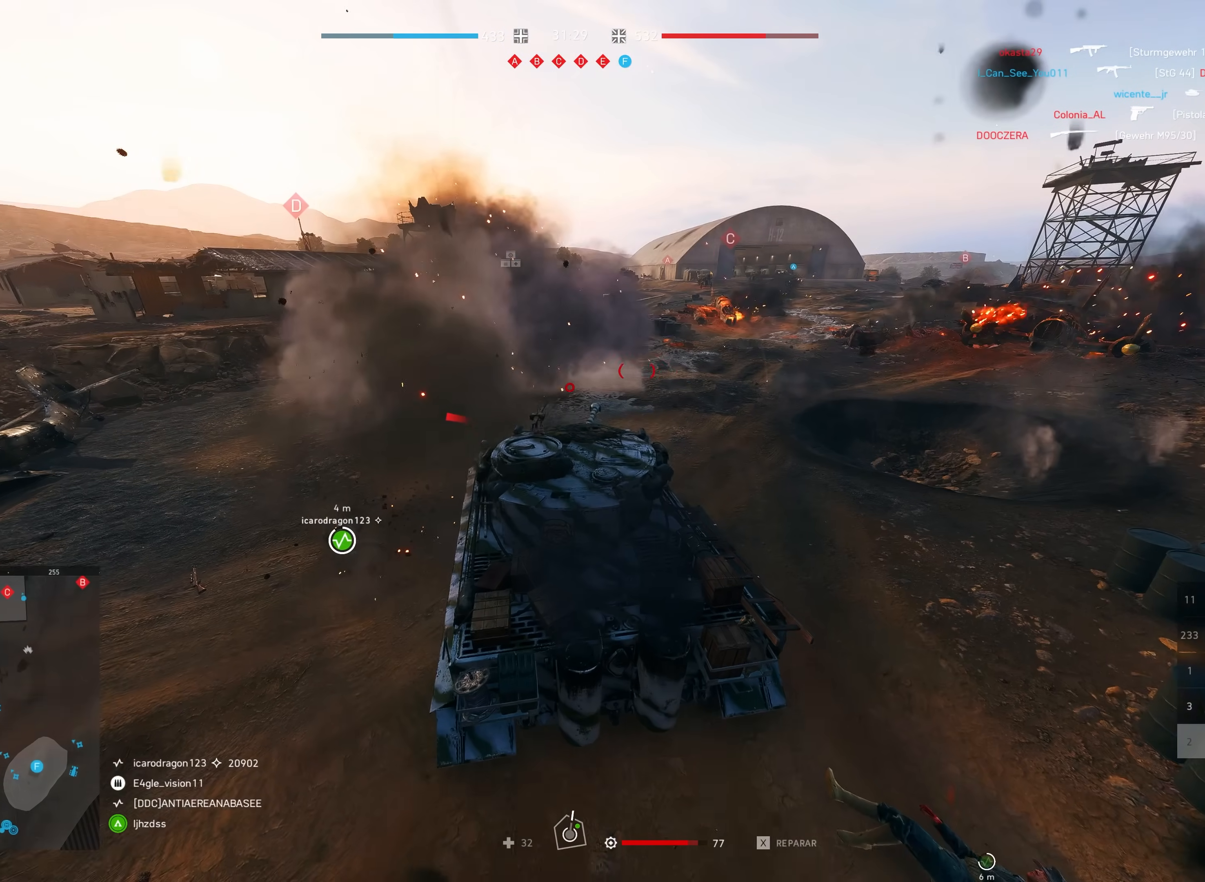
{"keys": ["d", "s", "shift"], "mouse": [], "events": [[400, "d", "down"]]}
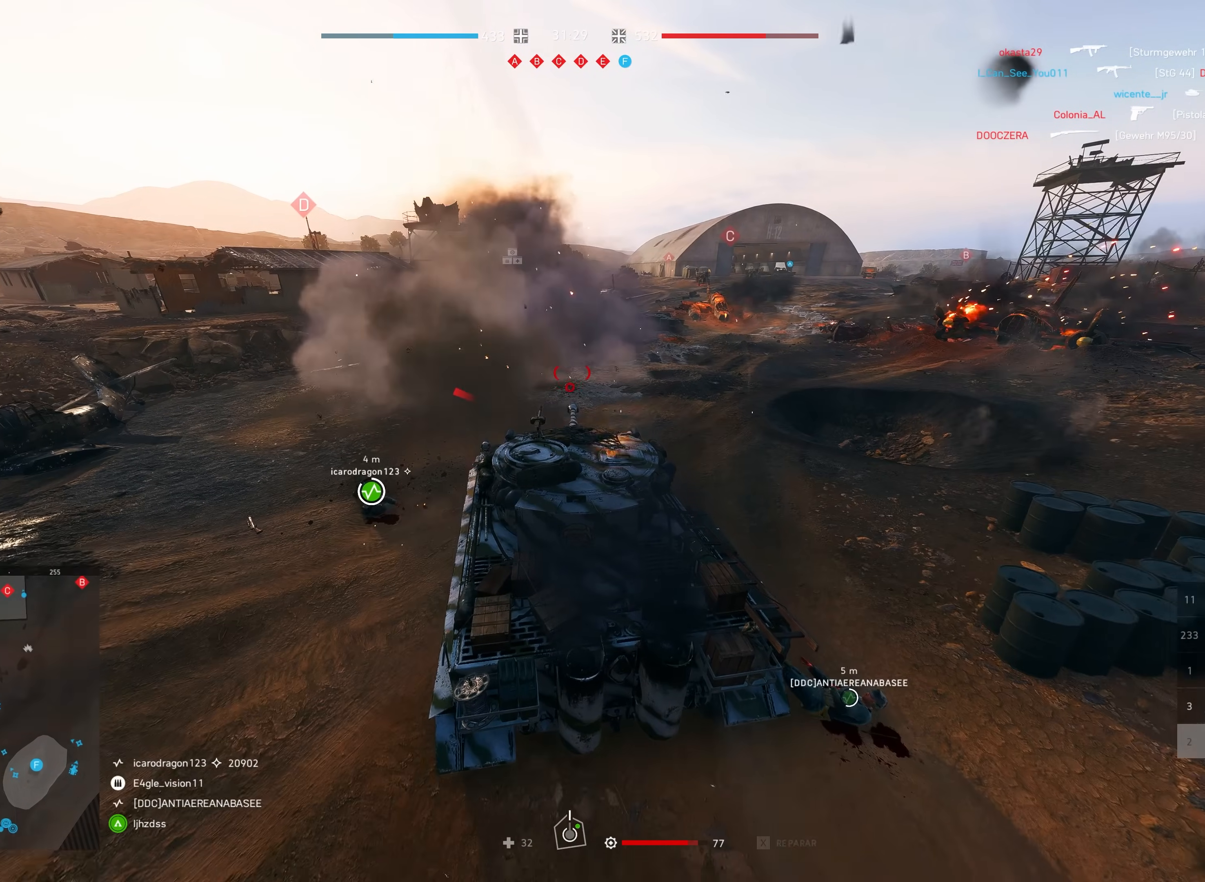
{"keys": ["d", "s", "shift"], "mouse": [], "events": []}
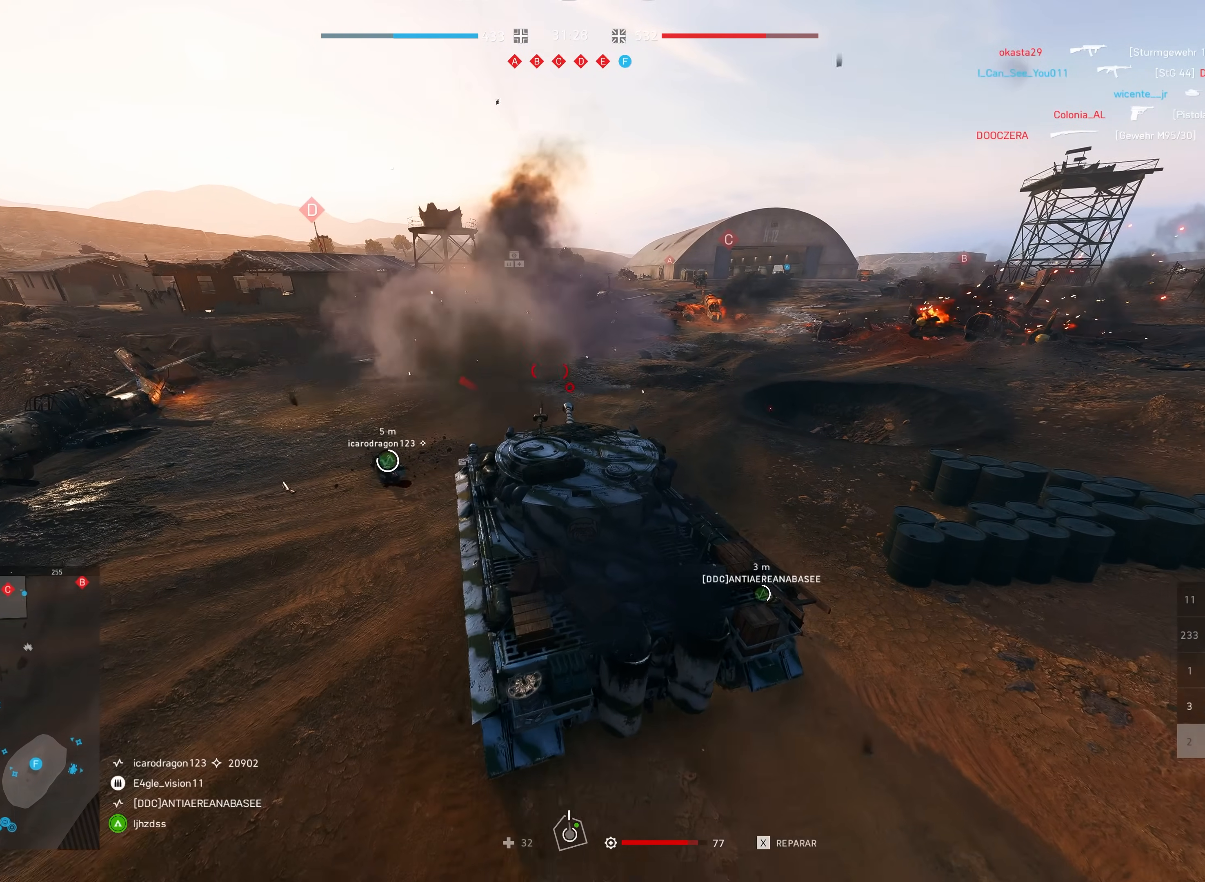
{"keys": ["s", "shift"], "mouse": [], "events": [[234, "d", "up"]]}
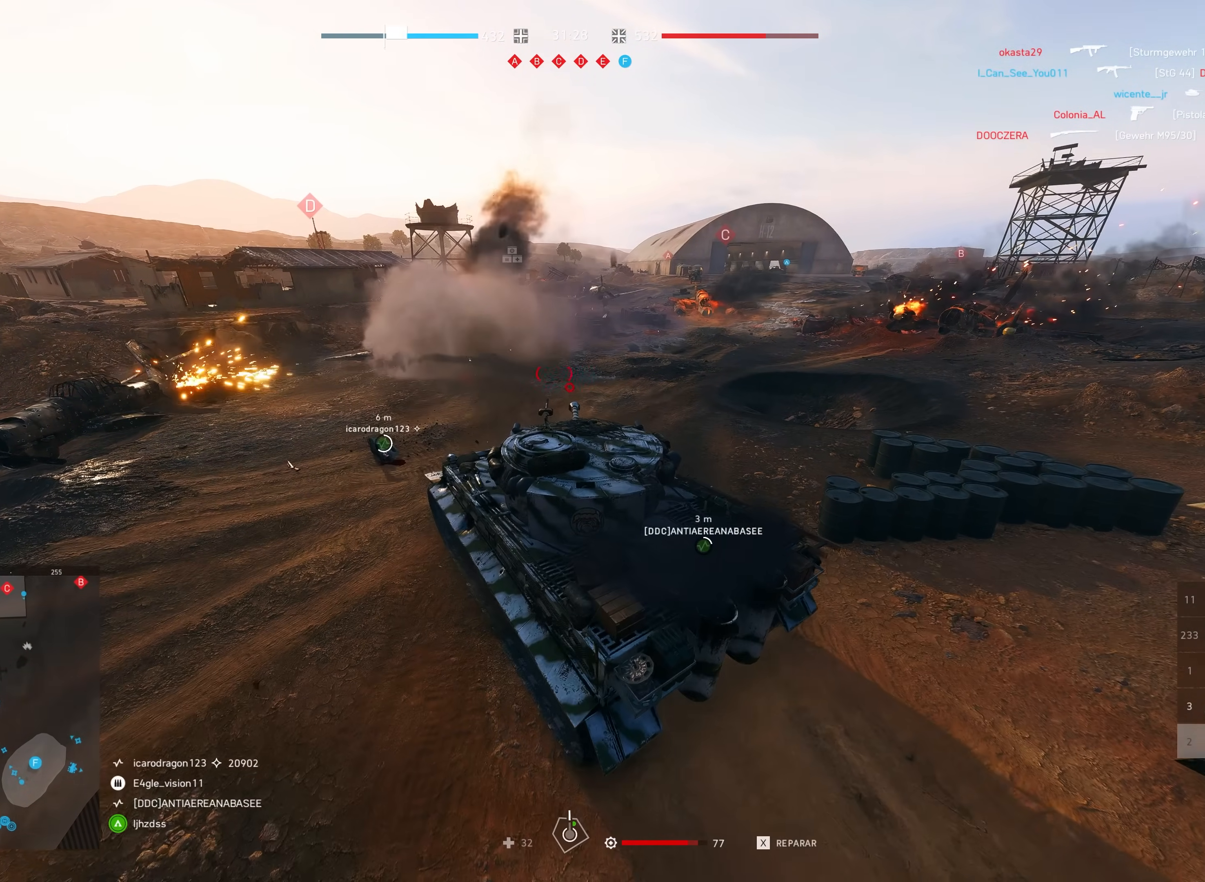
{"keys": ["d", "s", "shift"], "mouse": [], "events": [[34, "d", "down"]]}
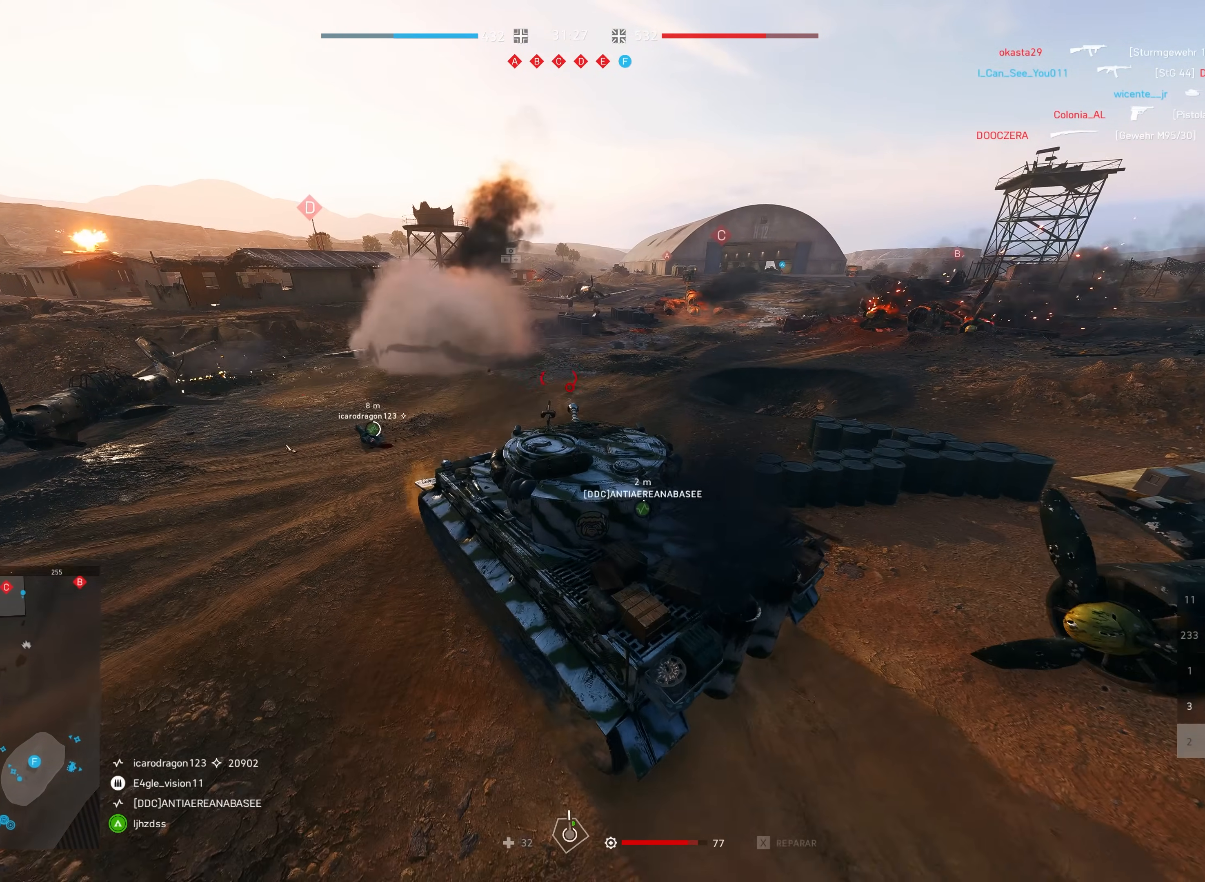
{"keys": ["a", "s", "shift"], "mouse": [], "events": [[234, "d", "up"], [384, "a", "down"]]}
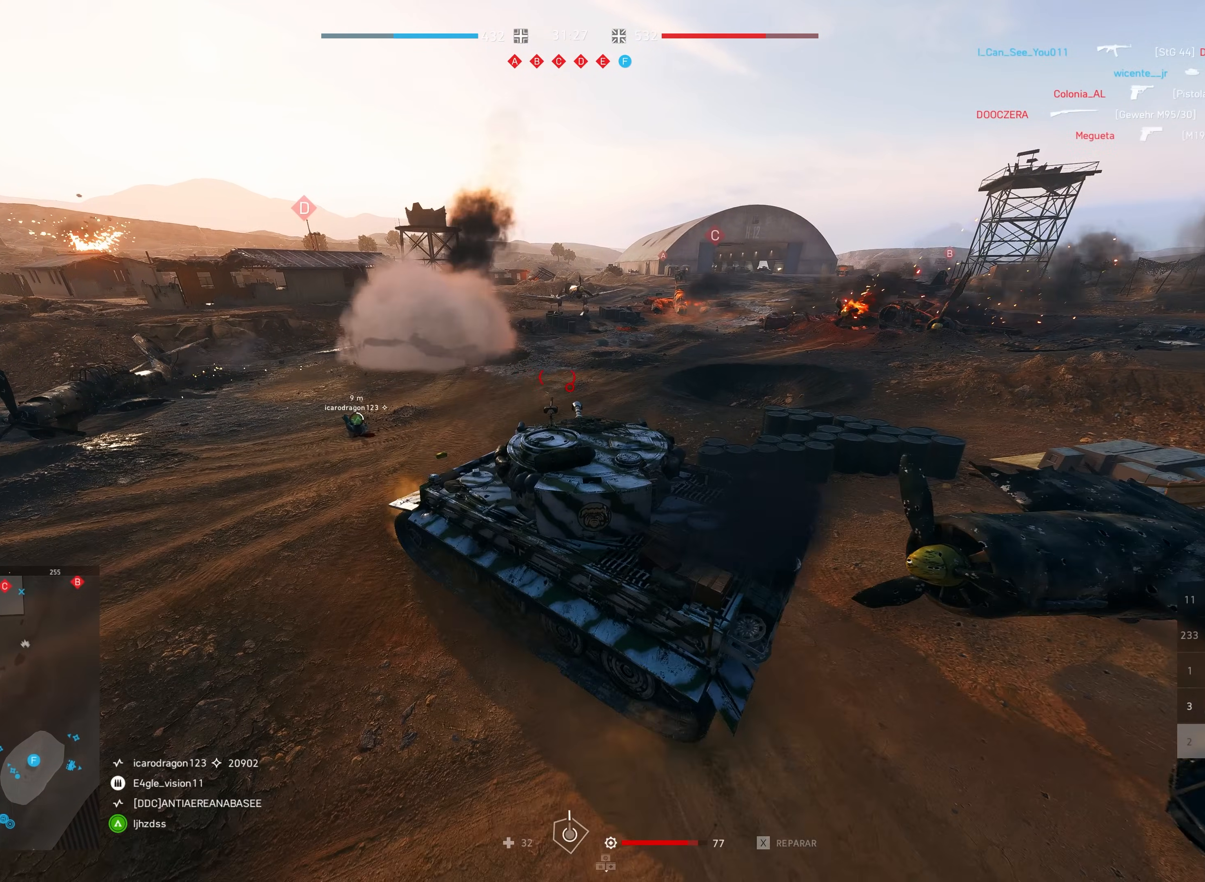
{"keys": ["a", "s", "shift"], "mouse": [], "events": [[267, "a", "up"], [384, "a", "down"]]}
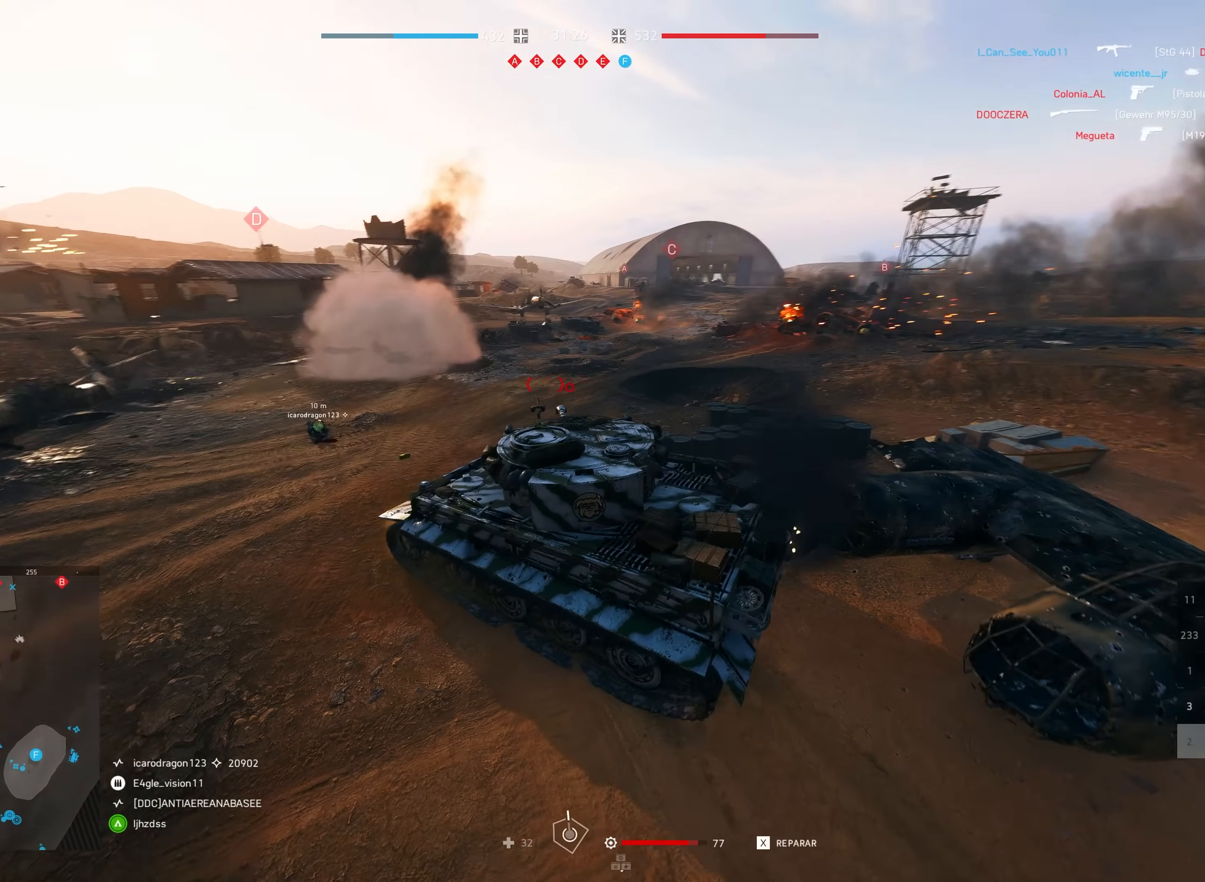
{"keys": ["d", "w"], "mouse": [], "events": [[184, "s", "up"], [200, "a", "up"], [217, "shift", "up"], [317, "w", "down"], [367, "d", "down"]]}
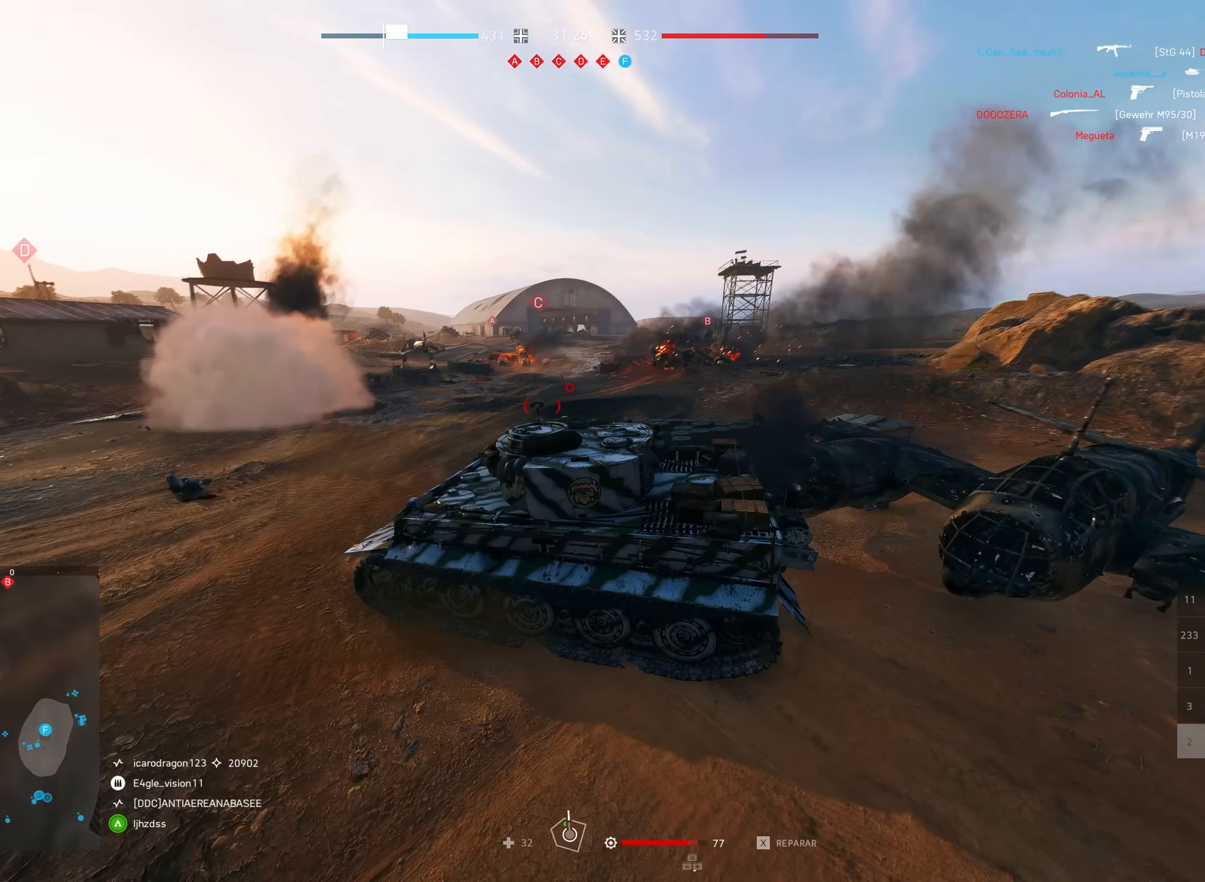
{"keys": ["d", "w"], "mouse": [], "events": [[50, "d", "up"], [317, "mouse_right", "down"], [350, "d", "down"], [417, "mouse_right", "up"]]}
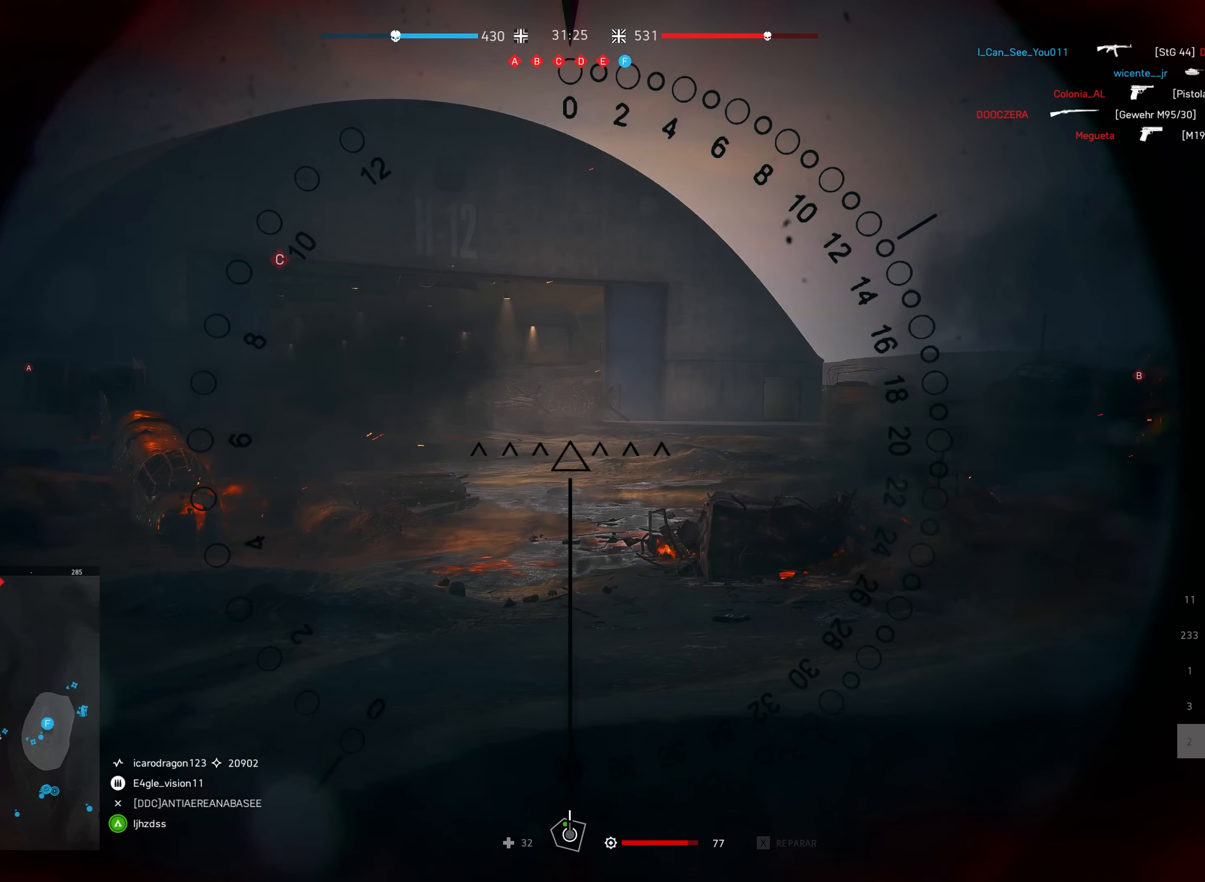
{"keys": [], "mouse": [], "events": [[67, "d", "up"], [100, "w", "up"], [317, "w", "down"], [500, "w", "up"]]}
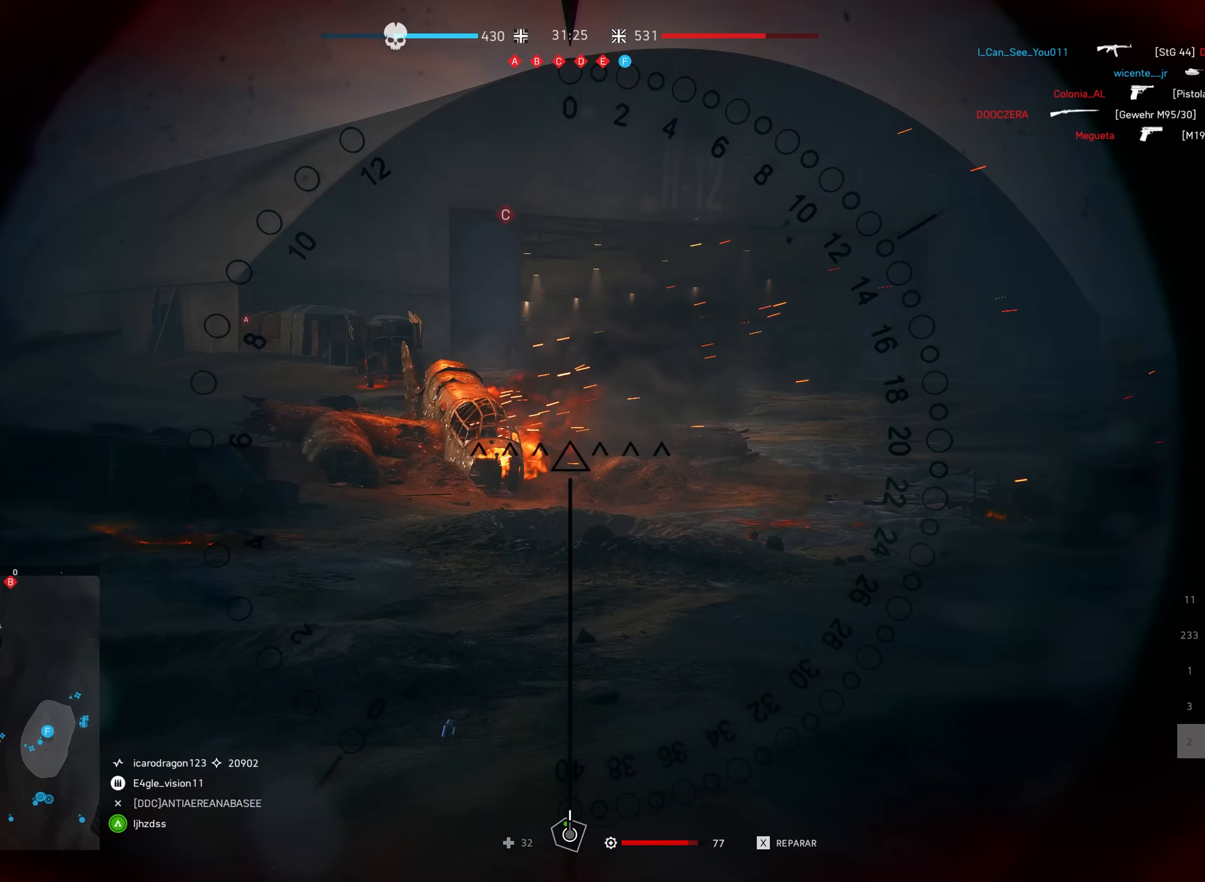
{"keys": ["a", "w"], "mouse": [], "events": [[250, "a", "down"], [417, "w", "down"]]}
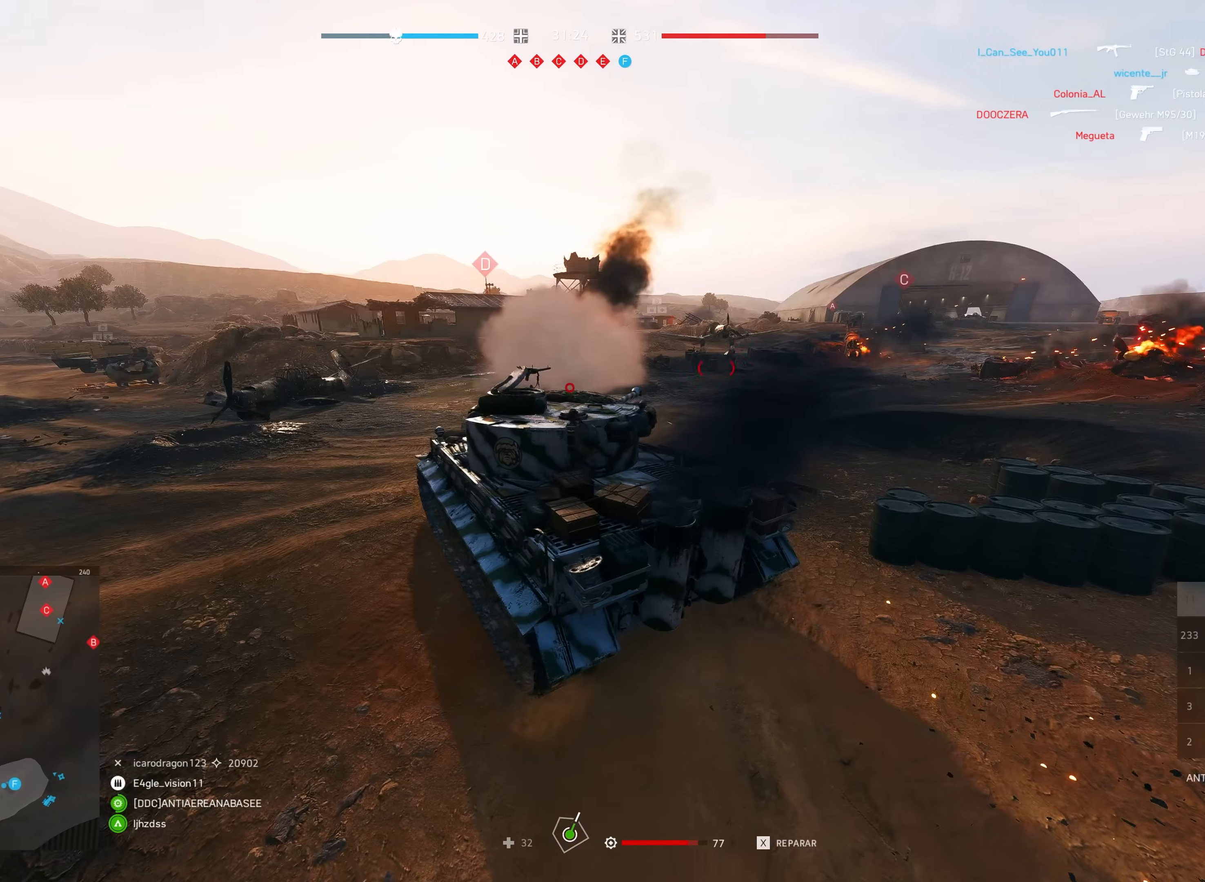
{"keys": ["a", "ctrl", "w"], "mouse": [], "events": [[334, "a", "up"], [467, "a", "down"], [500, "ctrl", "down"]]}
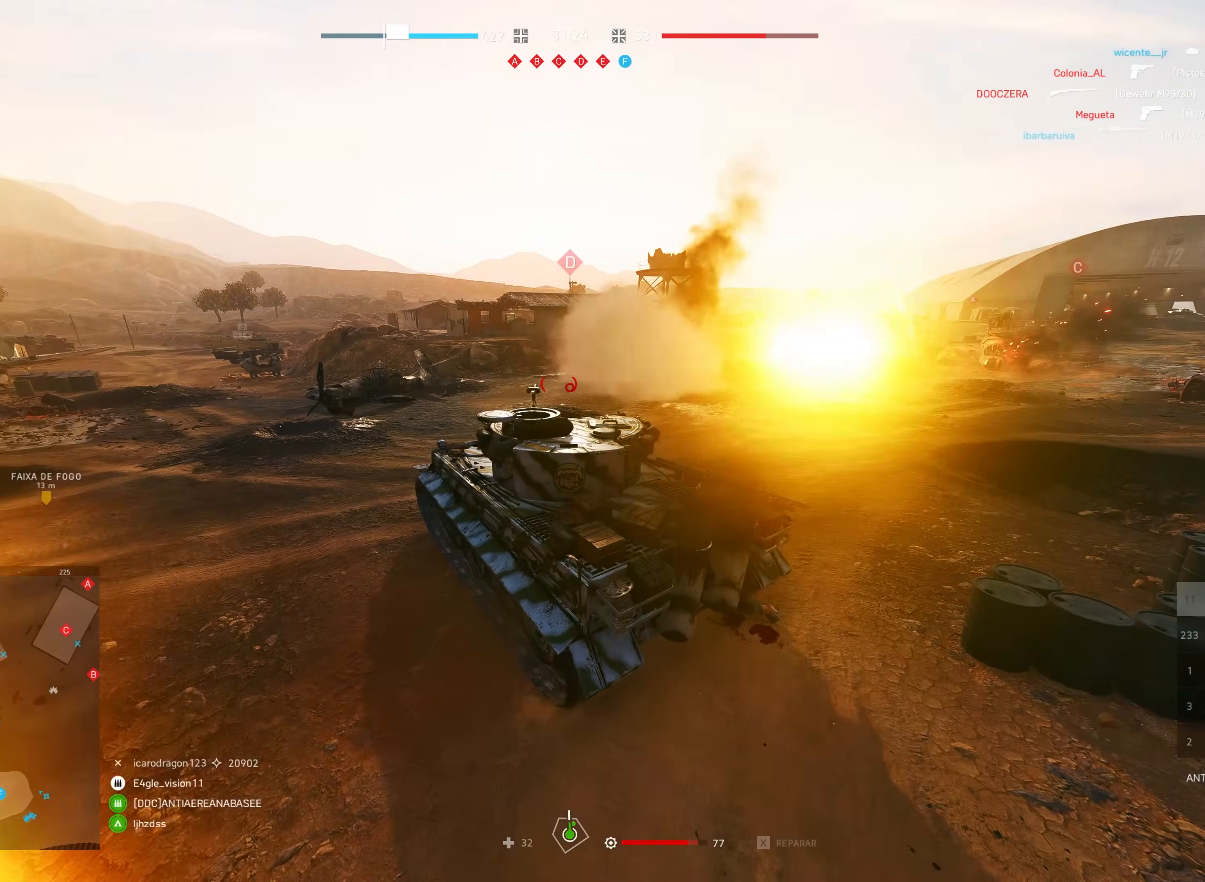
{"keys": ["w"], "mouse": [], "events": [[67, "ctrl", "up"], [384, "a", "up"]]}
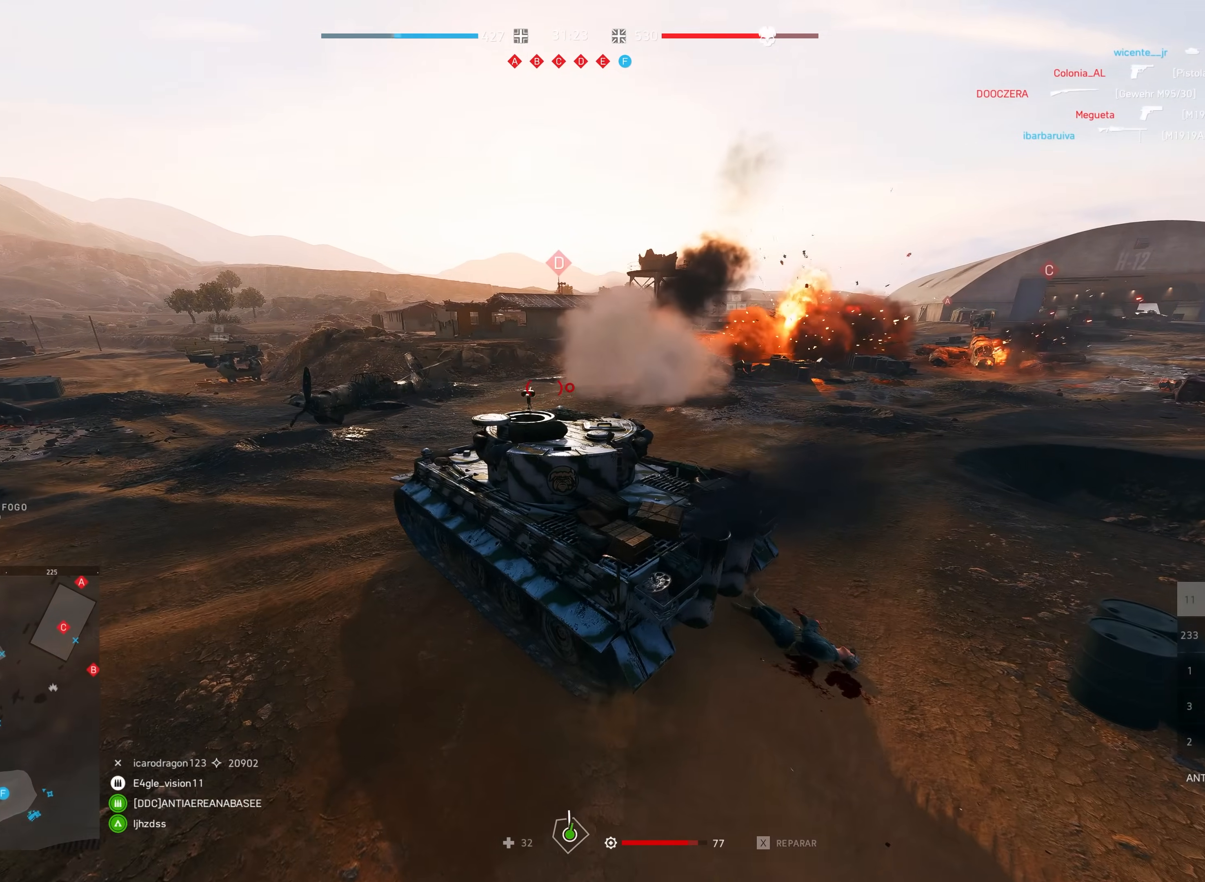
{"keys": ["d", "w"], "mouse": [], "events": [[184, "d", "down"]]}
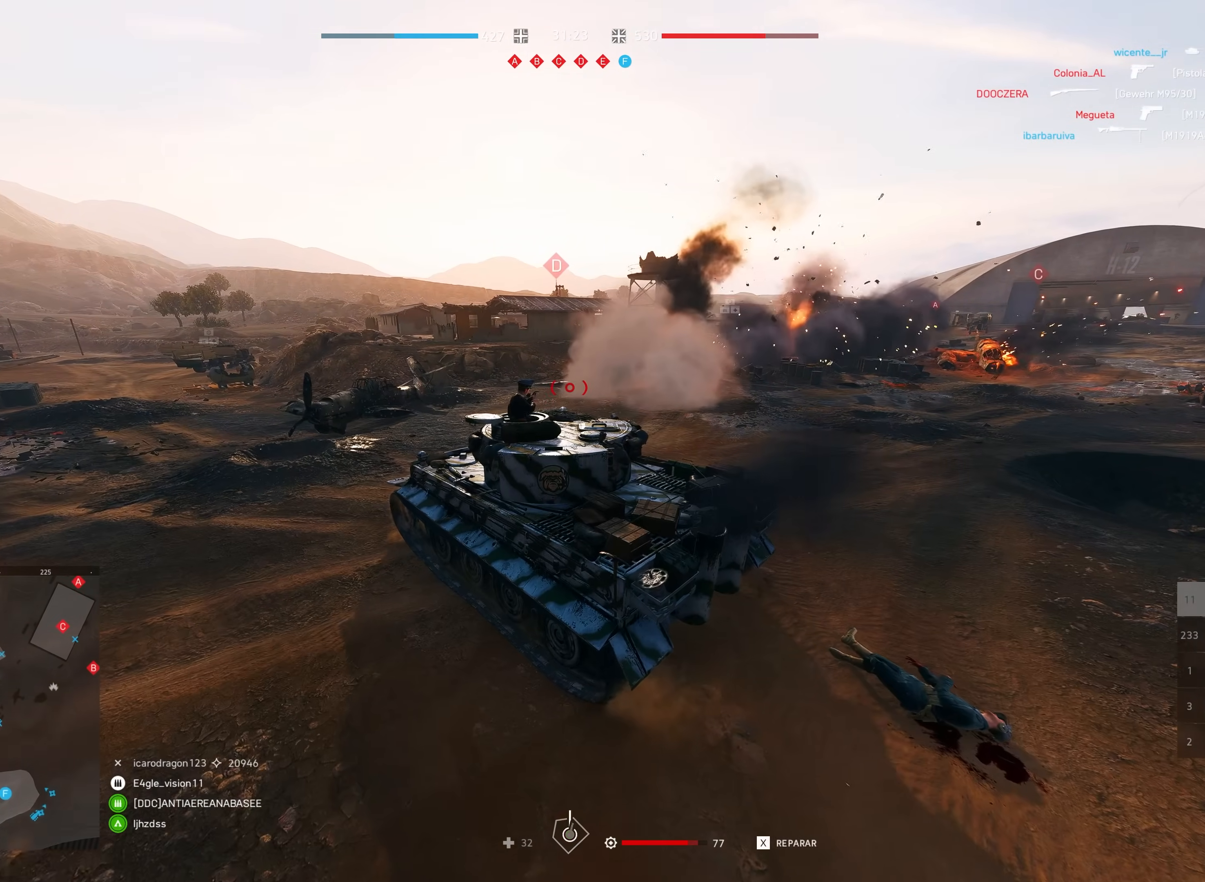
{"keys": ["w"], "mouse": [], "events": [[34, "d", "up"], [84, "d", "down"], [384, "d", "up"]]}
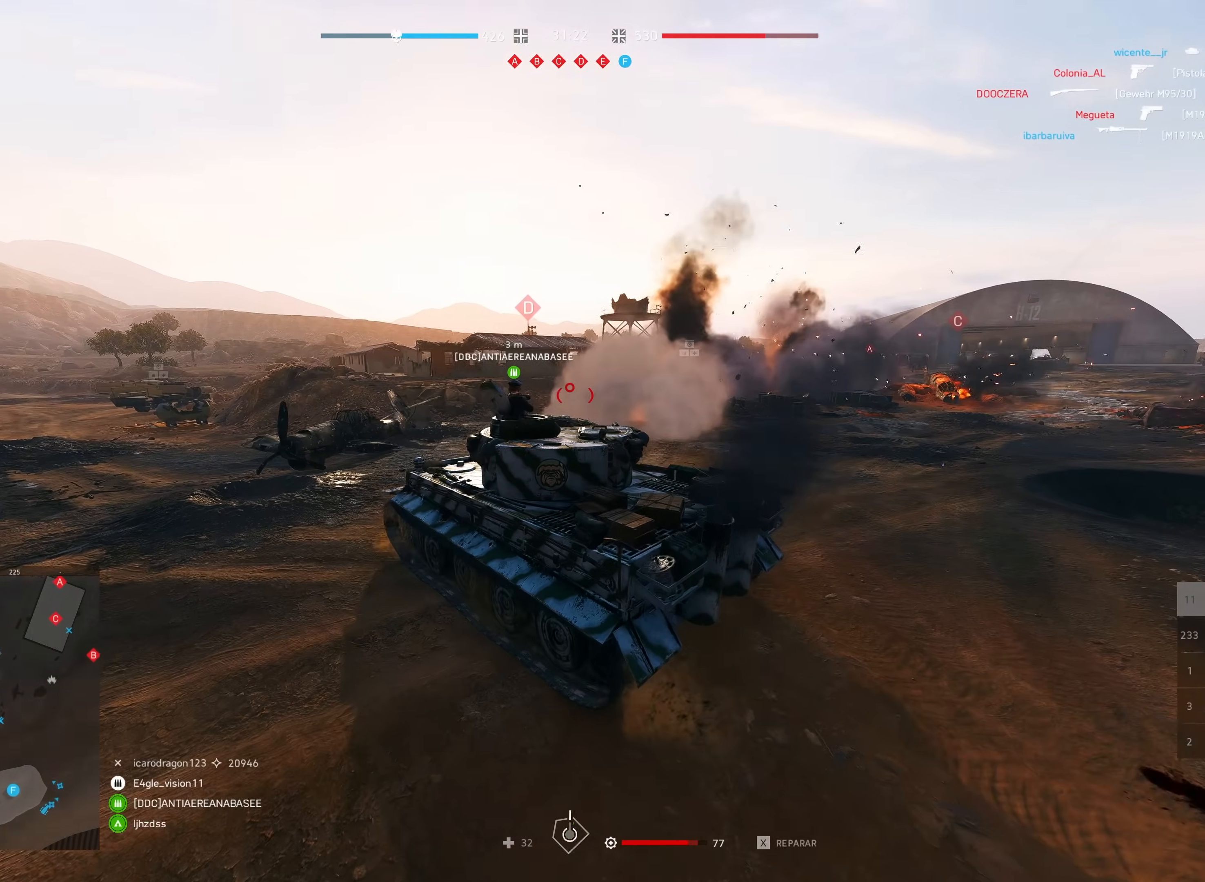
{"keys": [], "mouse": [], "events": [[150, "mouse_right", "down"], [217, "d", "down"], [267, "mouse_right", "up"], [450, "d", "up"], [467, "w", "up"]]}
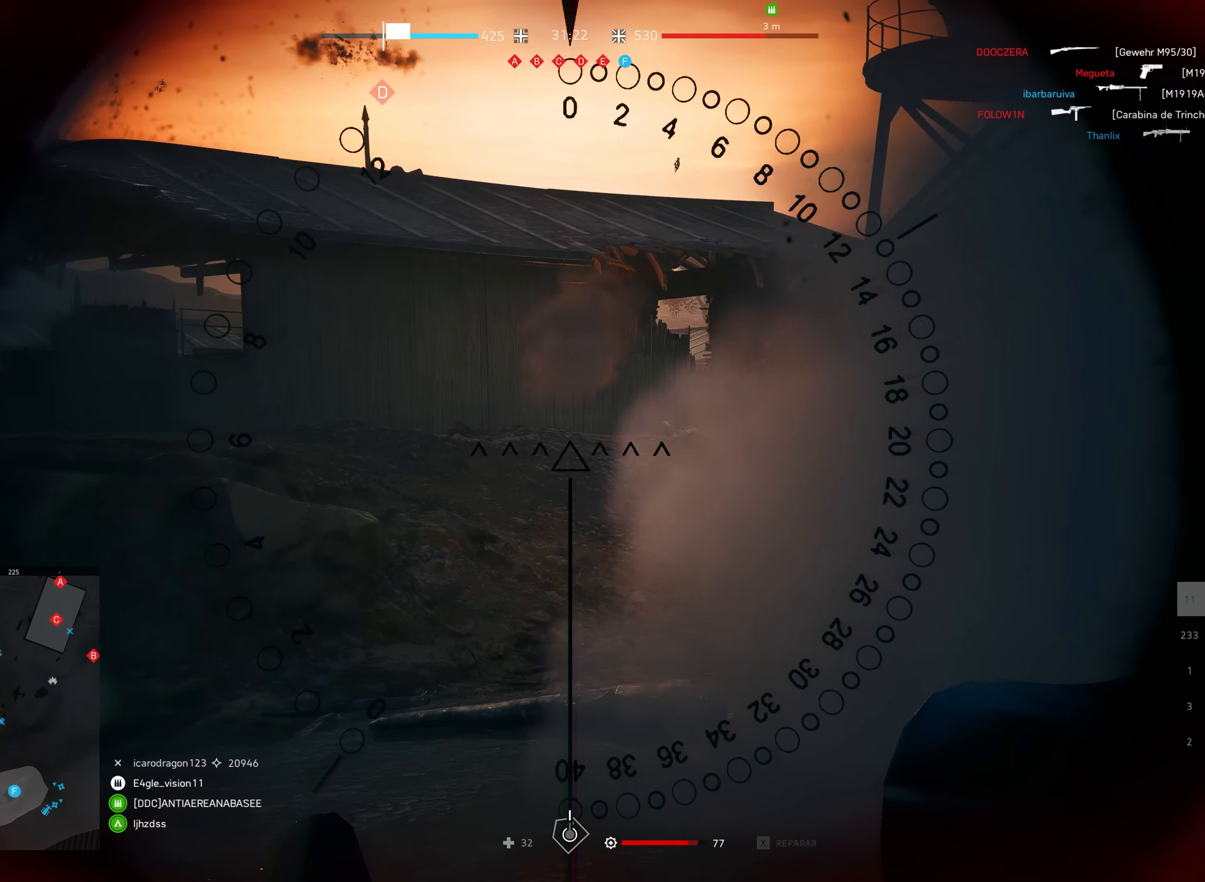
{"keys": [], "mouse": ["left"], "events": [[200, "mouse_left", "down"], [350, "f", "down"], [467, "f", "up"]]}
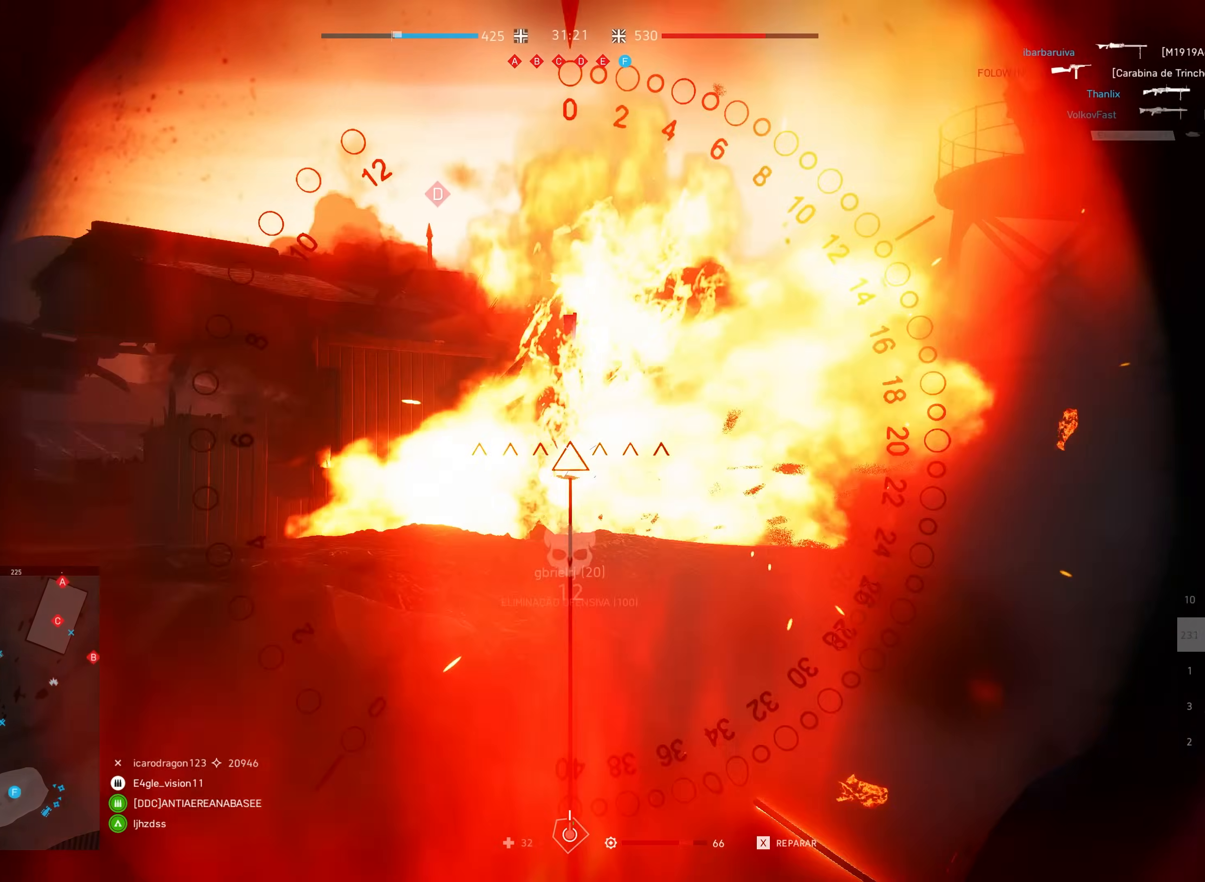
{"keys": ["s"], "mouse": ["left"], "events": [[17, "shift", "down"], [34, "s", "down"], [450, "shift", "up"]]}
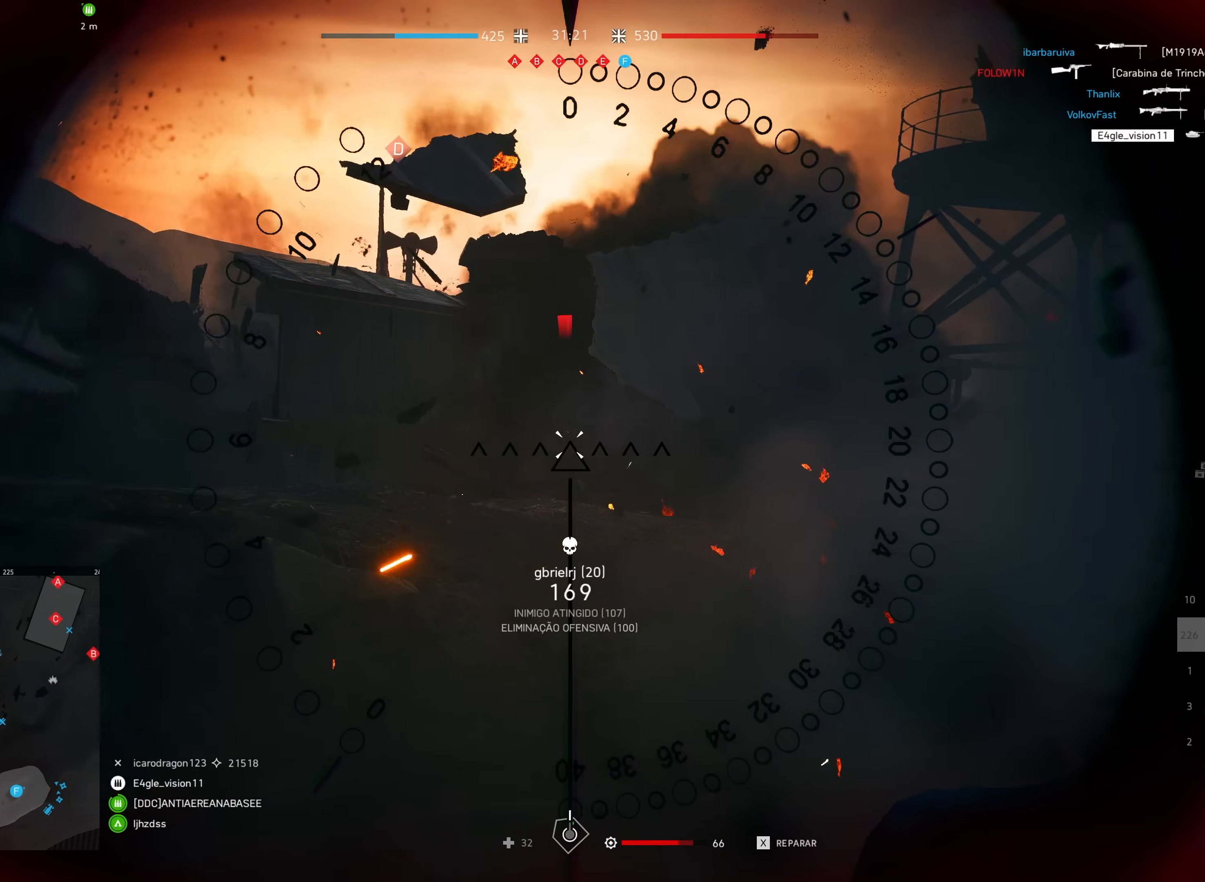
{"keys": ["s"], "mouse": ["left"], "events": [[217, "a", "down"], [417, "a", "up"]]}
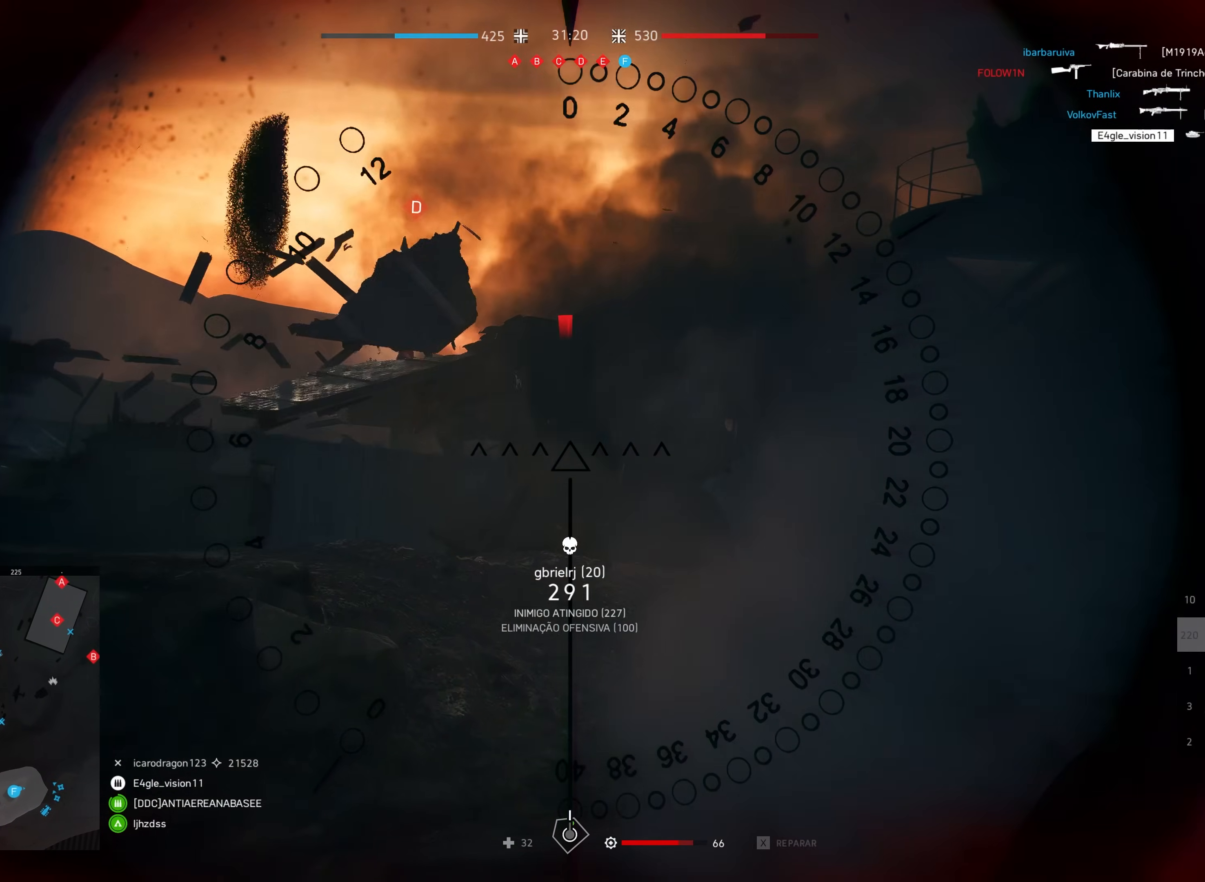
{"keys": [], "mouse": ["left"], "events": [[134, "s", "up"]]}
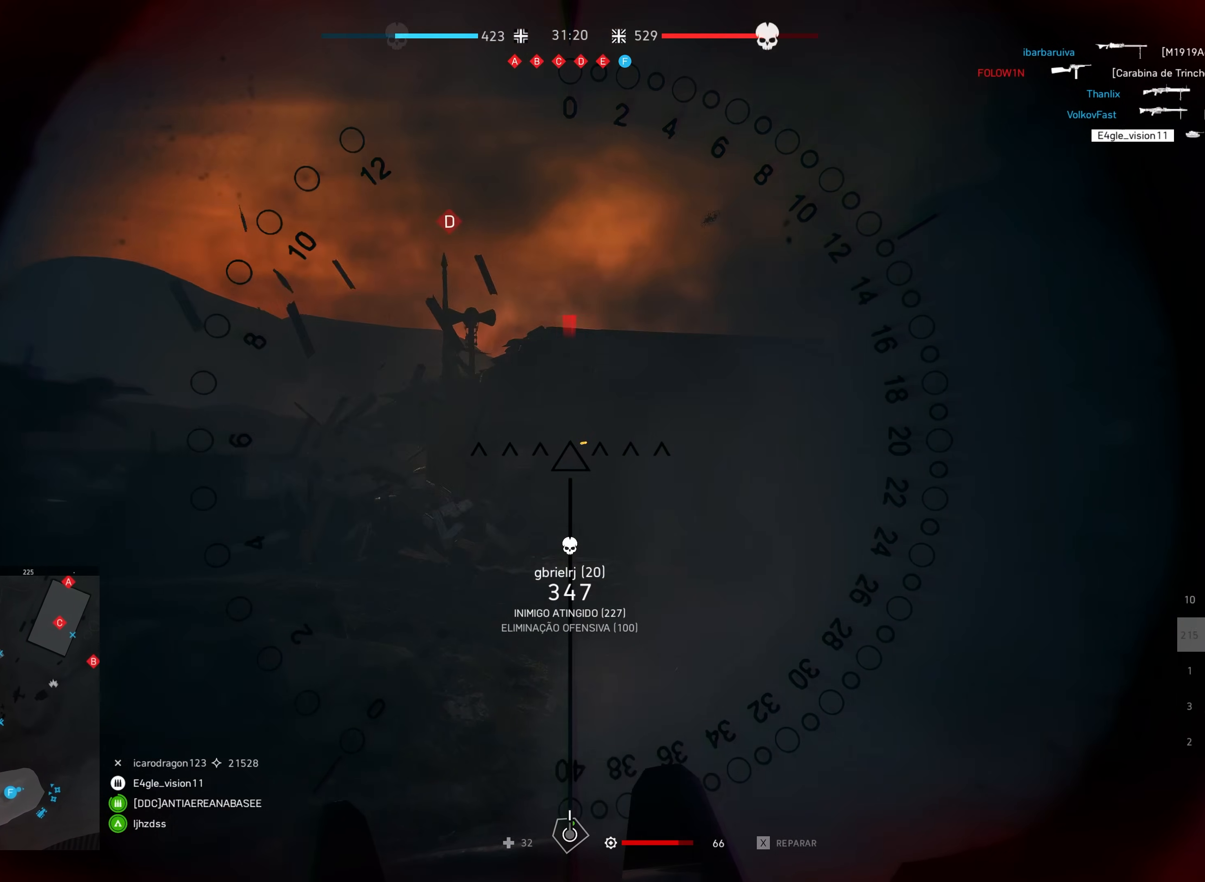
{"keys": [], "mouse": ["left"], "events": []}
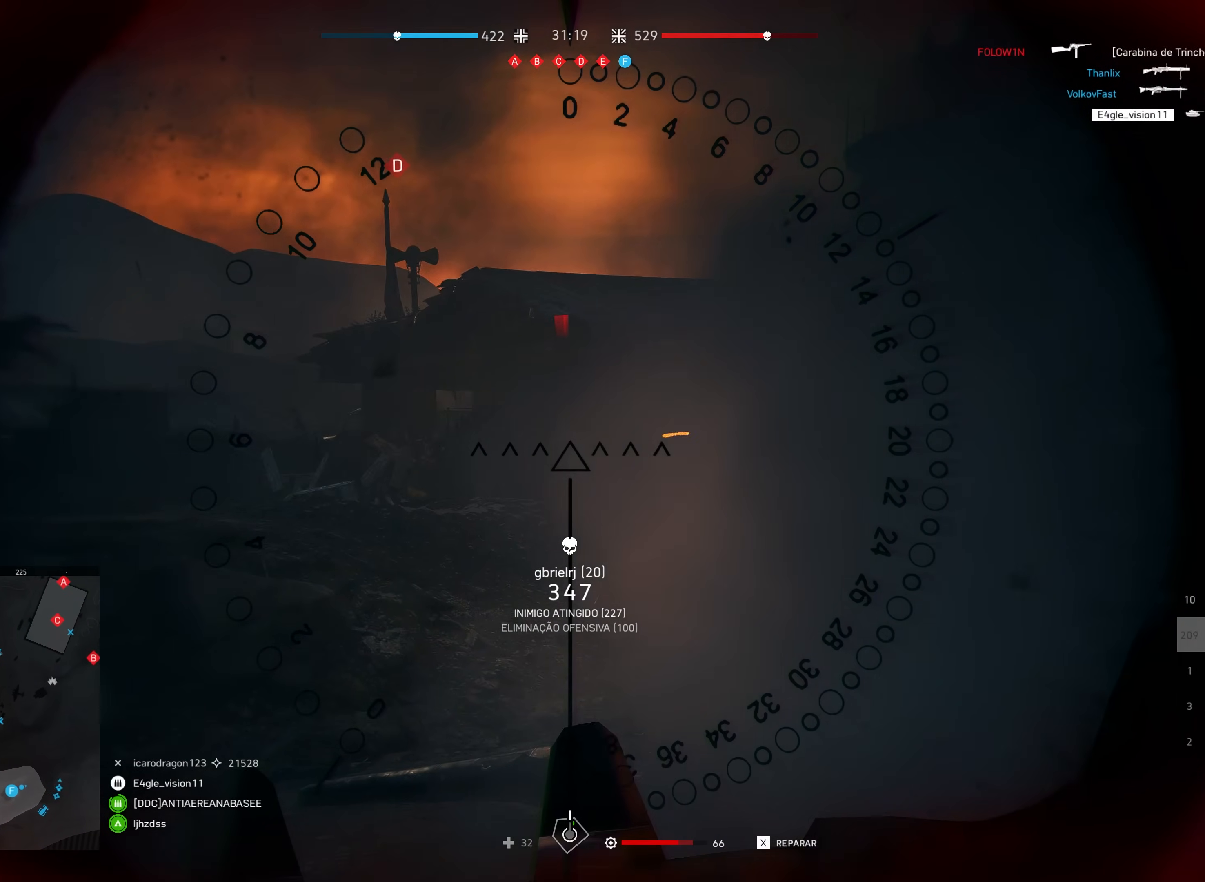
{"keys": ["a", "s", "shift"], "mouse": ["left"], "events": [[84, "s", "down"], [117, "shift", "down"], [234, "a", "down"]]}
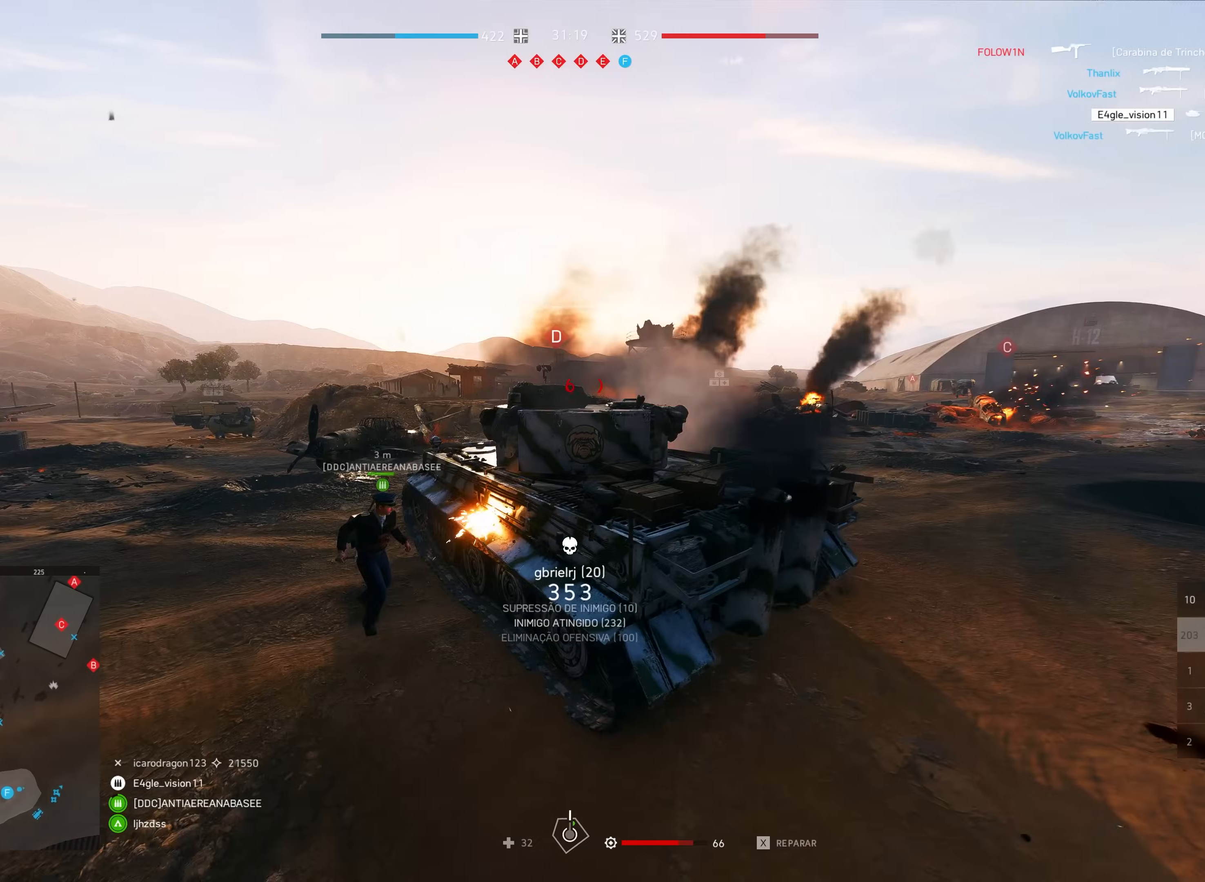
{"keys": [], "mouse": ["left"], "events": [[34, "mouse_left", "up"], [67, "a", "up"], [84, "shift", "up"], [234, "mouse_left", "down"], [500, "s", "up"]]}